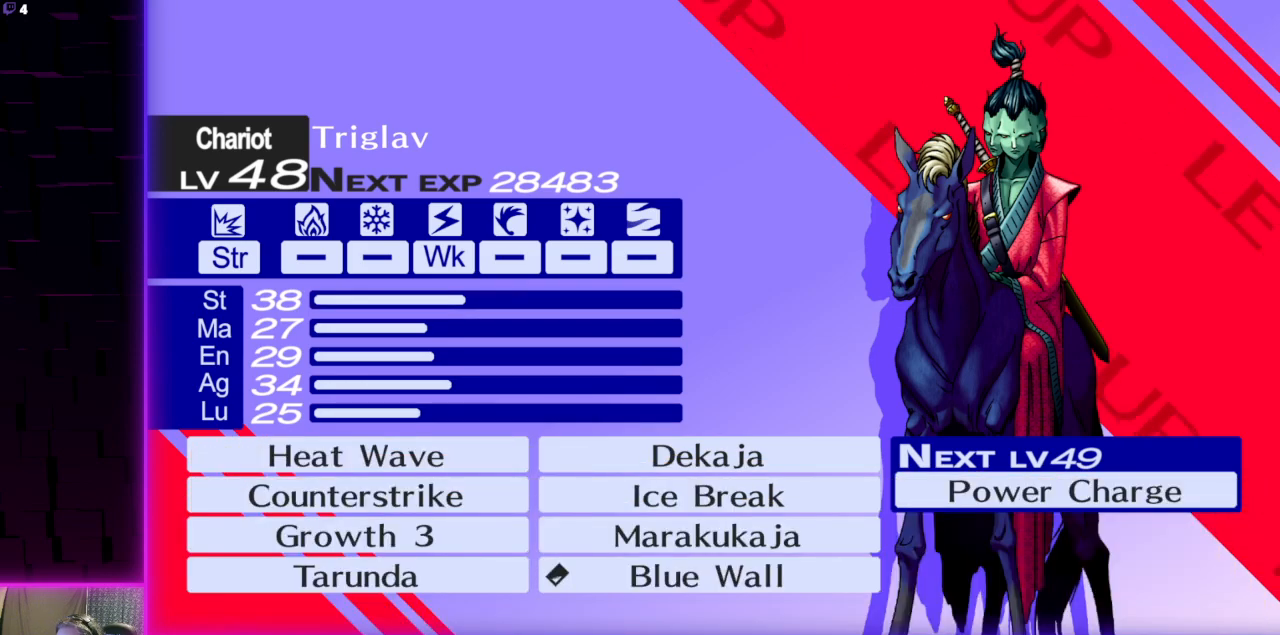
Gameplay with a controller (Xbox layout); each line is a JSON object with the inputs held at the frame after it. "events" lists button and stick changes between this image and that frame as [ms after this image, input, new state], when the widget could be followed in between.
{"buttons": [], "left_stick": "center", "right_stick": "center", "events": [[134, "A", "up"]]}
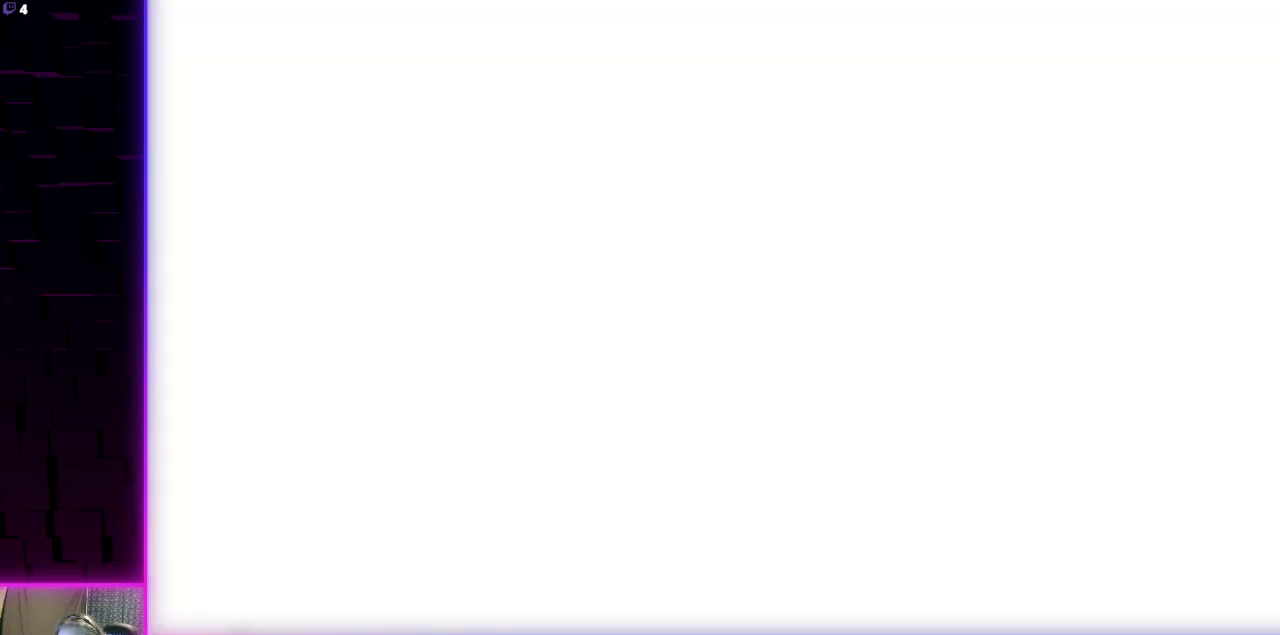
{"buttons": [], "left_stick": "center", "right_stick": "center", "events": []}
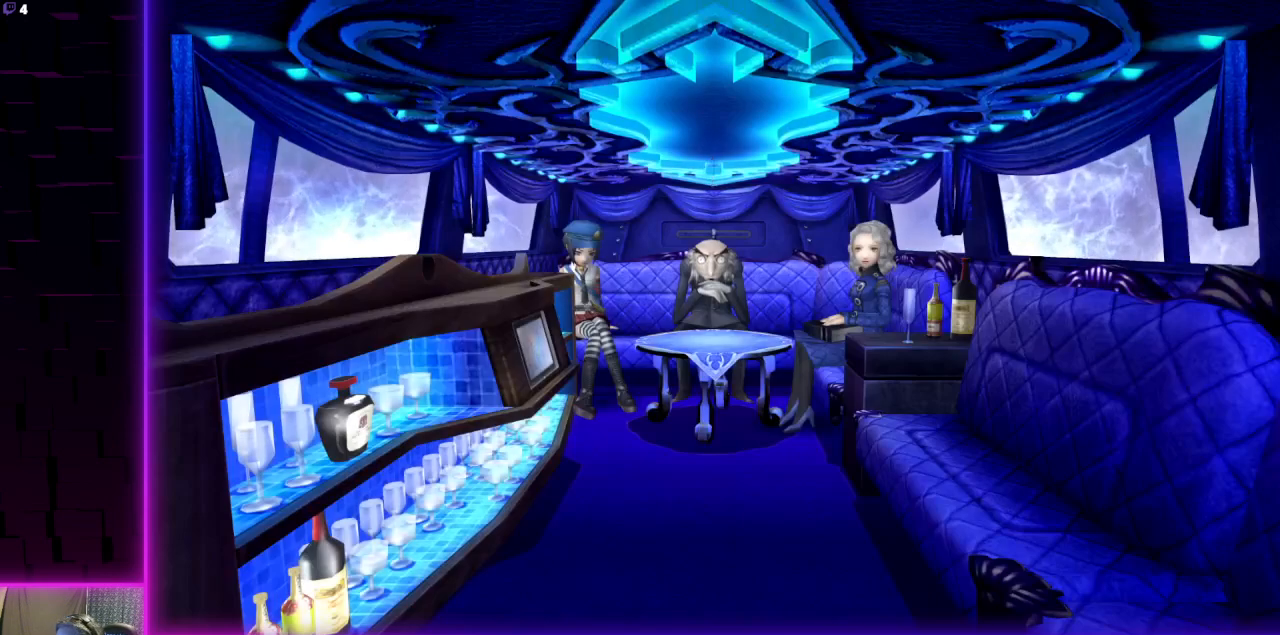
{"buttons": [], "left_stick": "center", "right_stick": "center", "events": []}
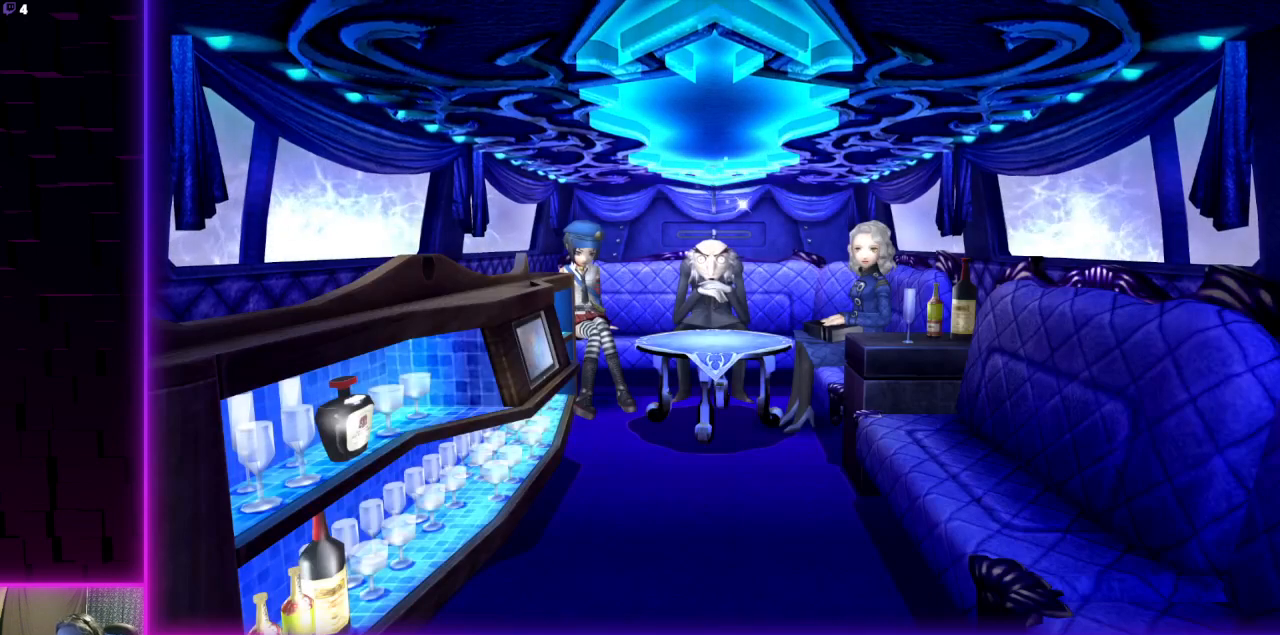
{"buttons": [], "left_stick": "center", "right_stick": "center", "events": []}
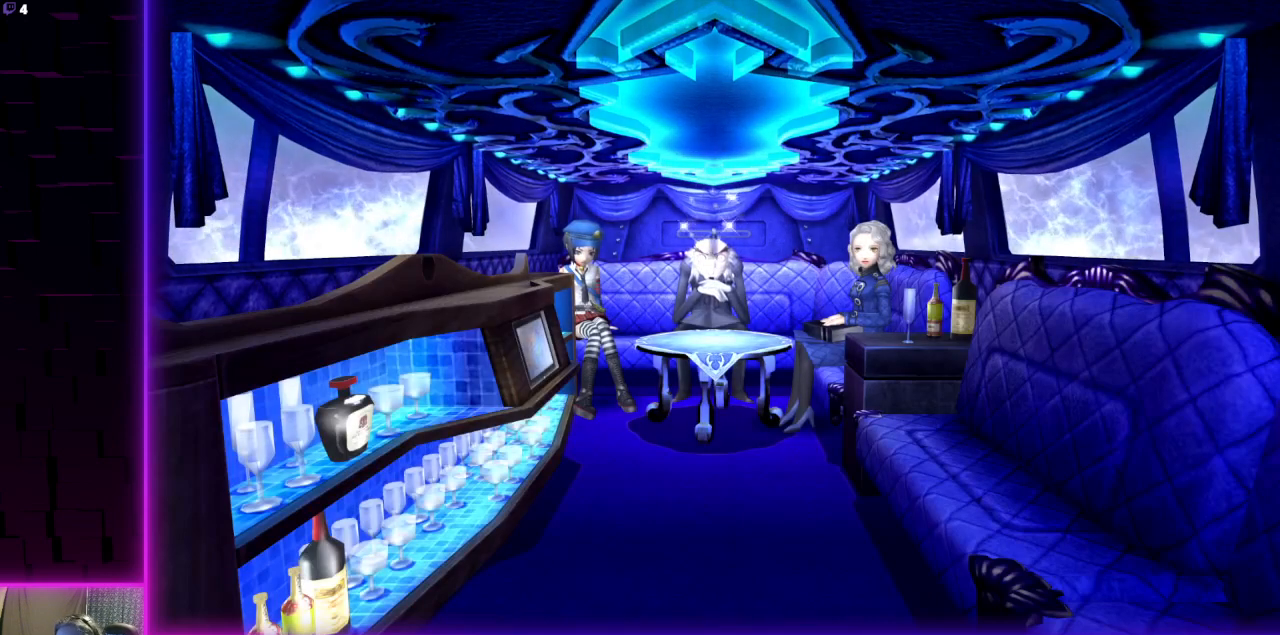
{"buttons": [], "left_stick": "center", "right_stick": "center", "events": []}
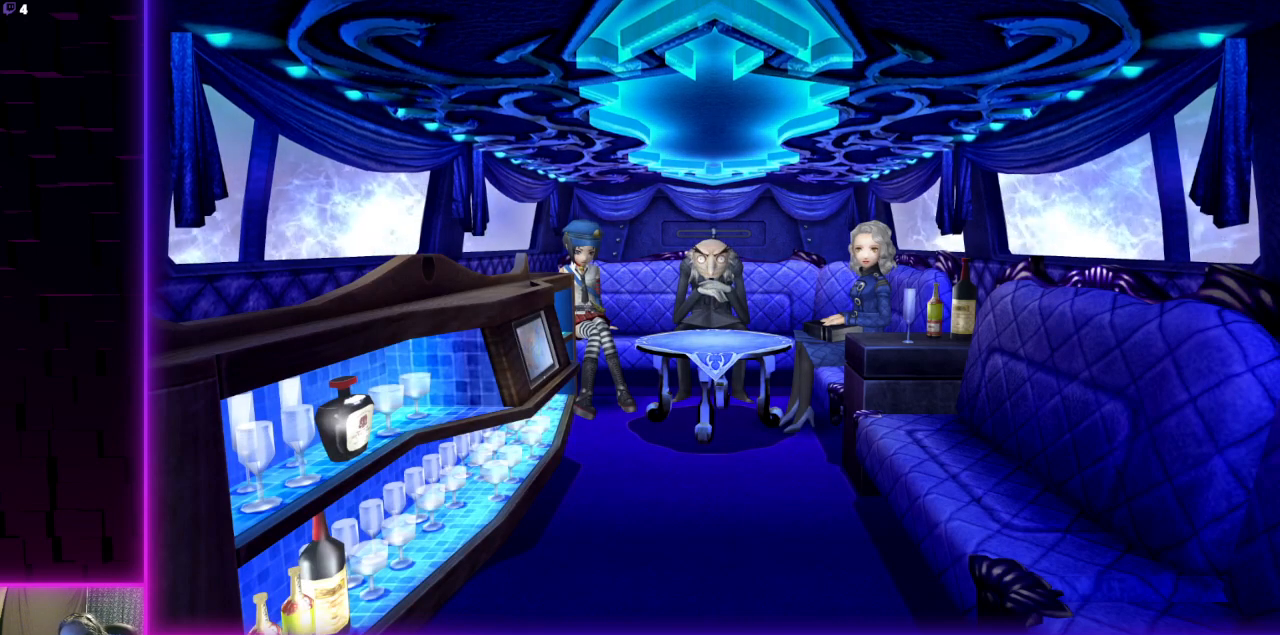
{"buttons": [], "left_stick": "center", "right_stick": "center", "events": []}
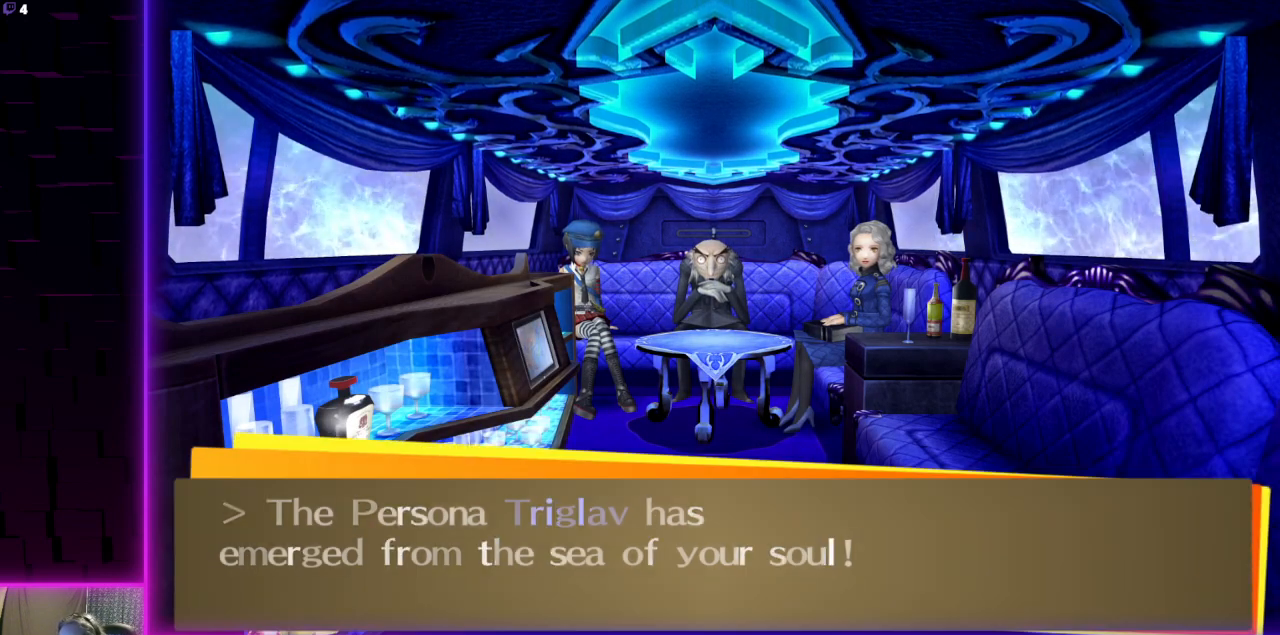
{"buttons": [], "left_stick": "center", "right_stick": "center", "events": [[33, "A", "down"], [134, "A", "up"]]}
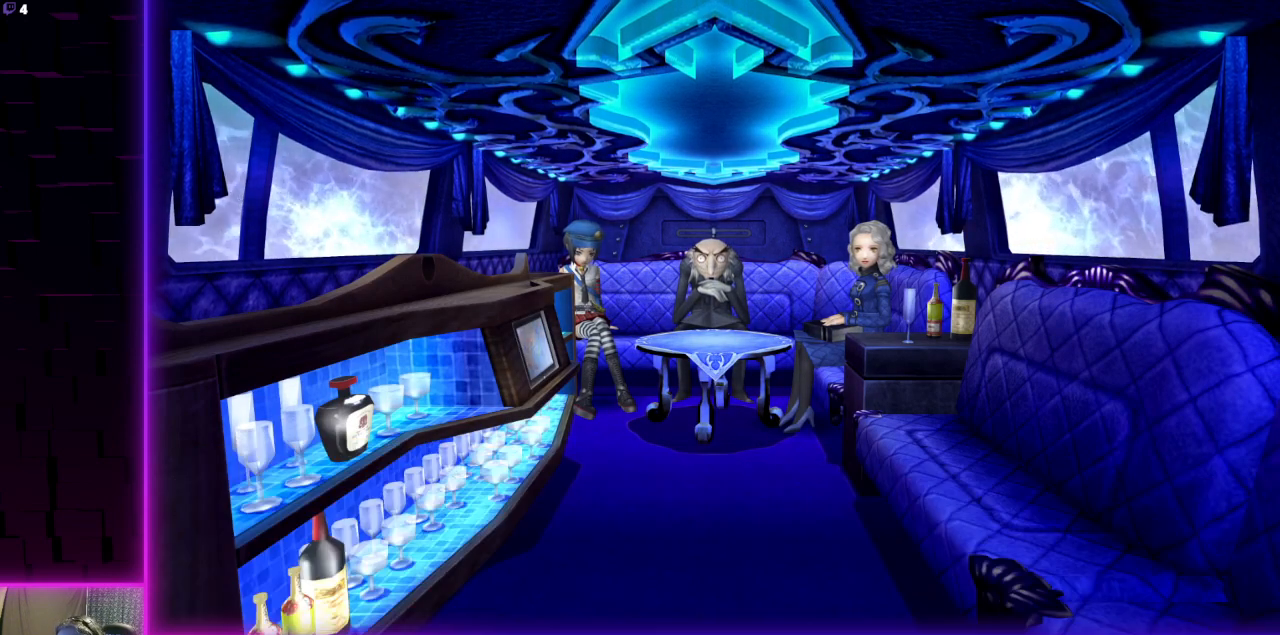
{"buttons": [], "left_stick": "center", "right_stick": "center", "events": []}
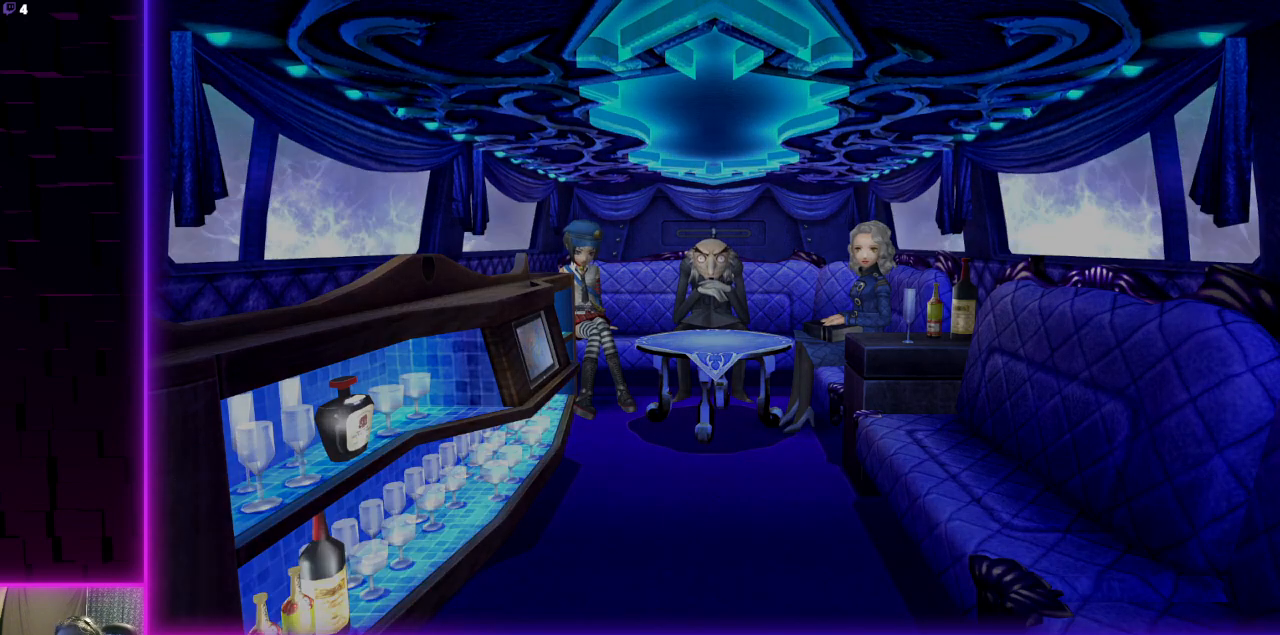
{"buttons": [], "left_stick": "center", "right_stick": "center", "events": []}
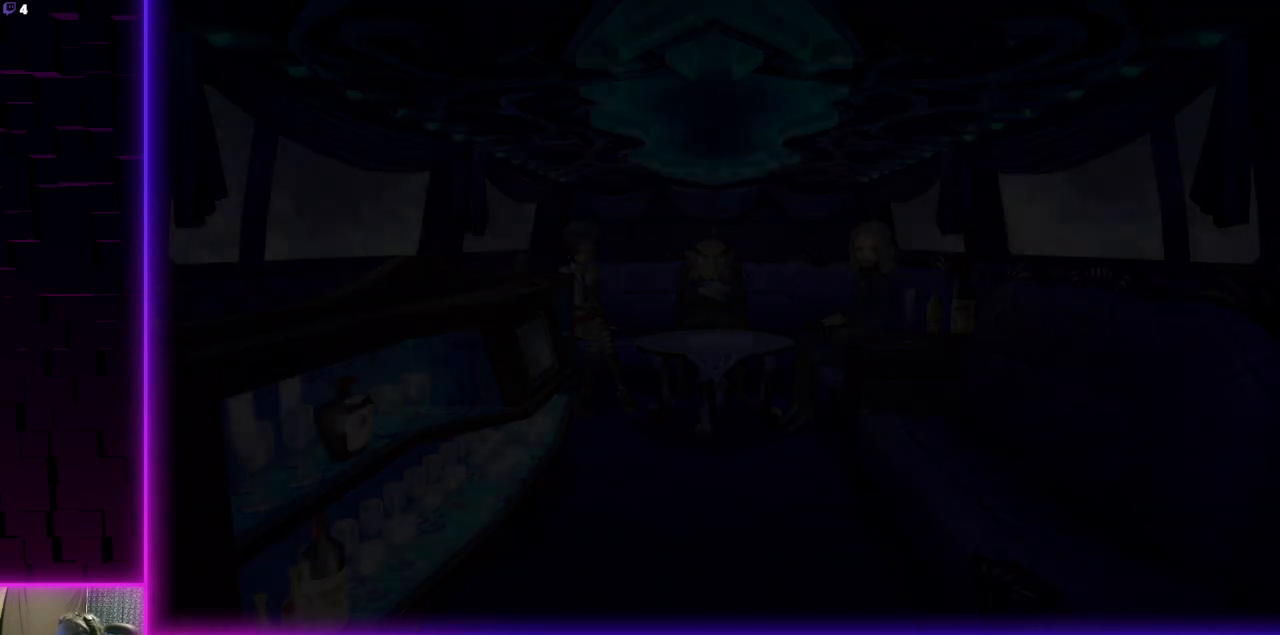
{"buttons": [], "left_stick": "center", "right_stick": "center", "events": []}
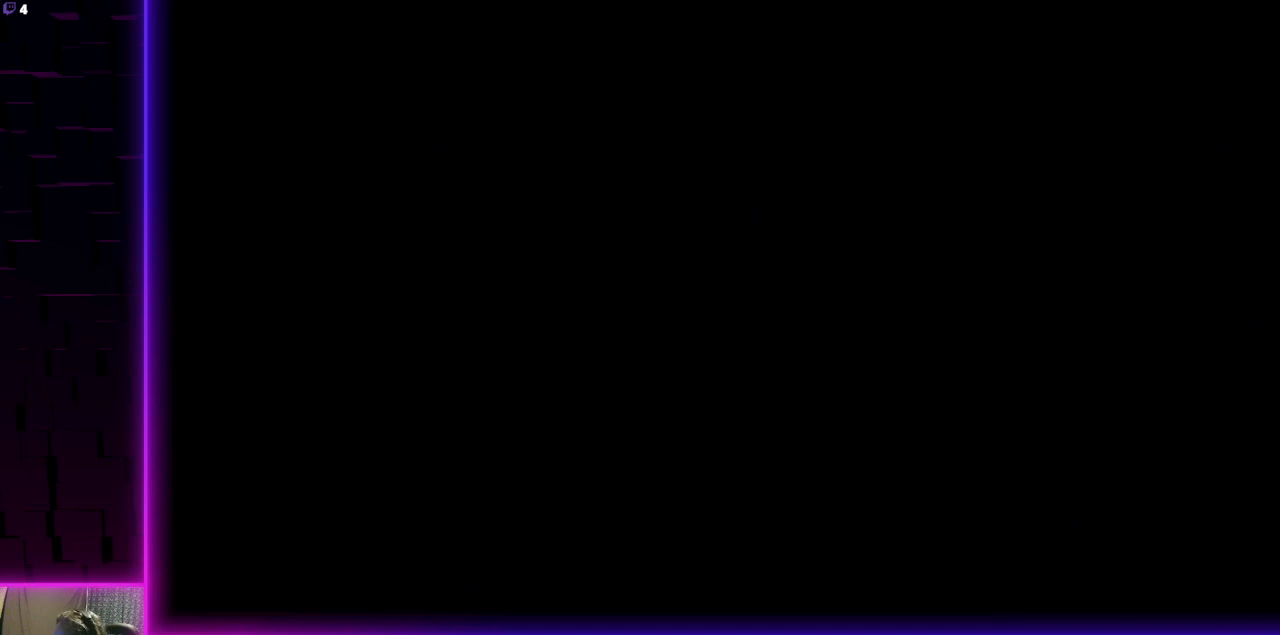
{"buttons": [], "left_stick": "center", "right_stick": "center", "events": []}
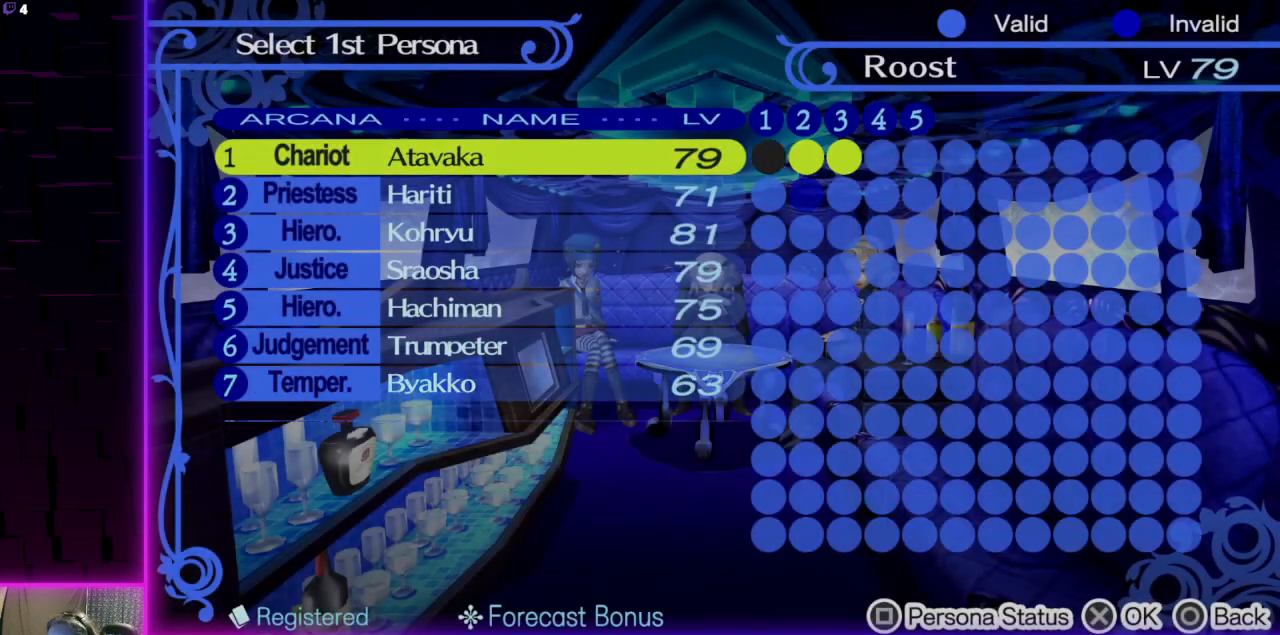
{"buttons": [], "left_stick": "center", "right_stick": "center", "events": []}
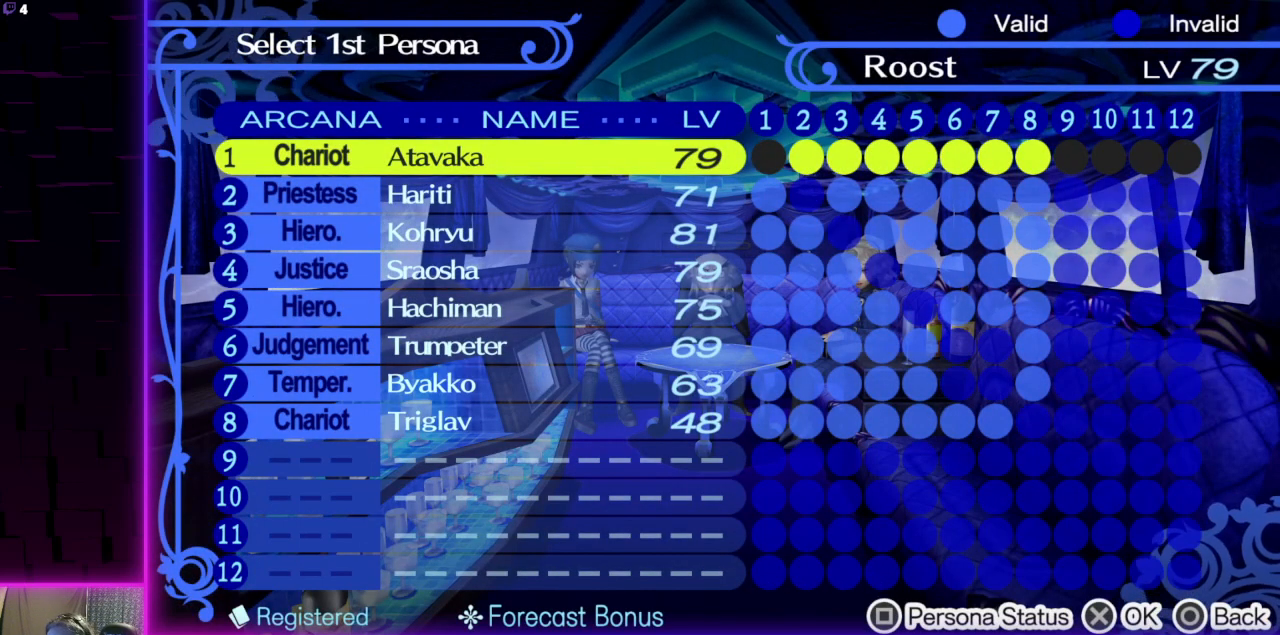
{"buttons": [], "left_stick": "center", "right_stick": "center", "events": []}
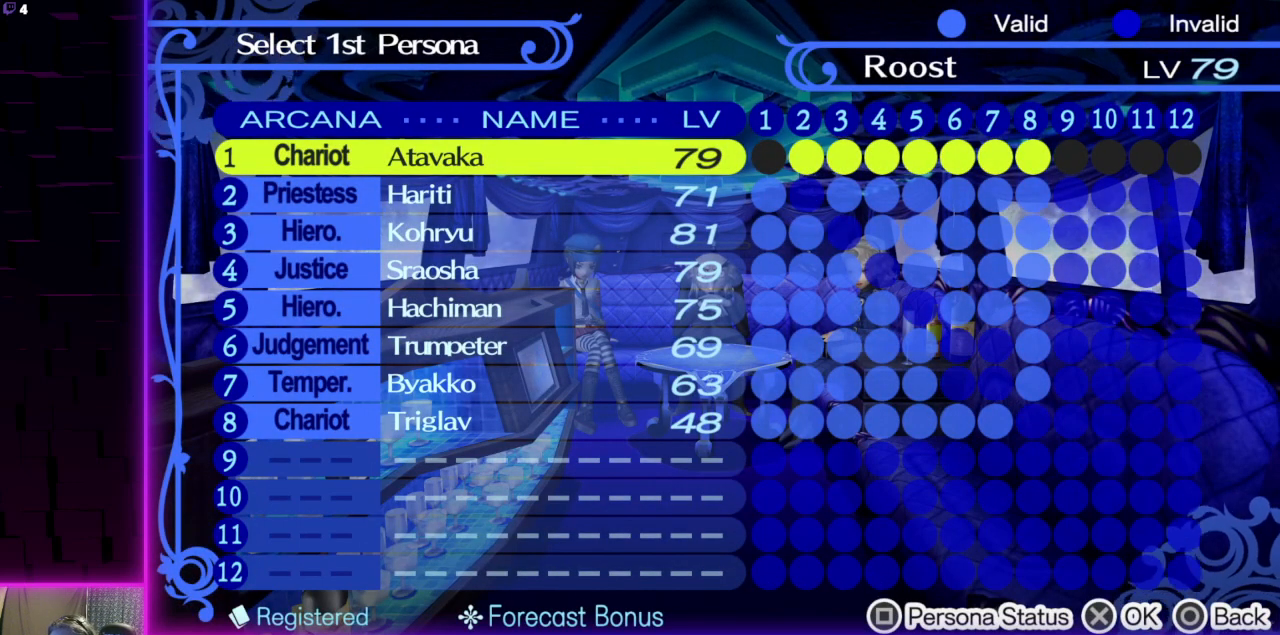
{"buttons": ["DPAD_DOWN"], "left_stick": "center", "right_stick": "center", "events": [[400, "DPAD_DOWN", "down"]]}
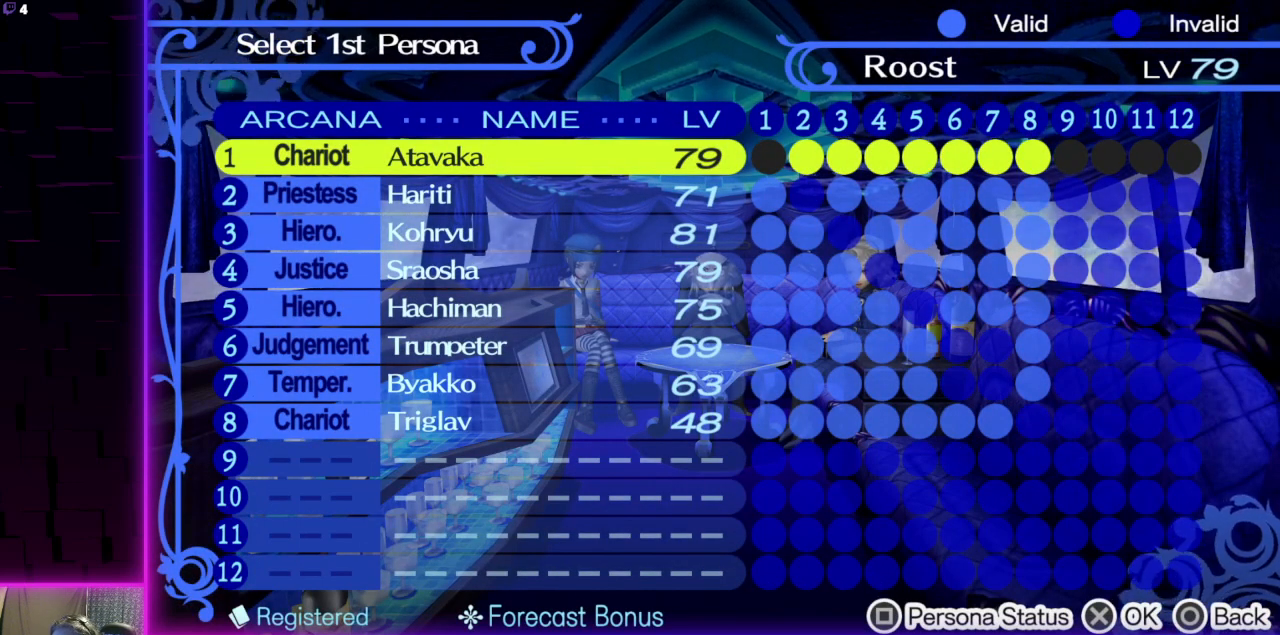
{"buttons": ["DPAD_DOWN"], "left_stick": "center", "right_stick": "center", "events": []}
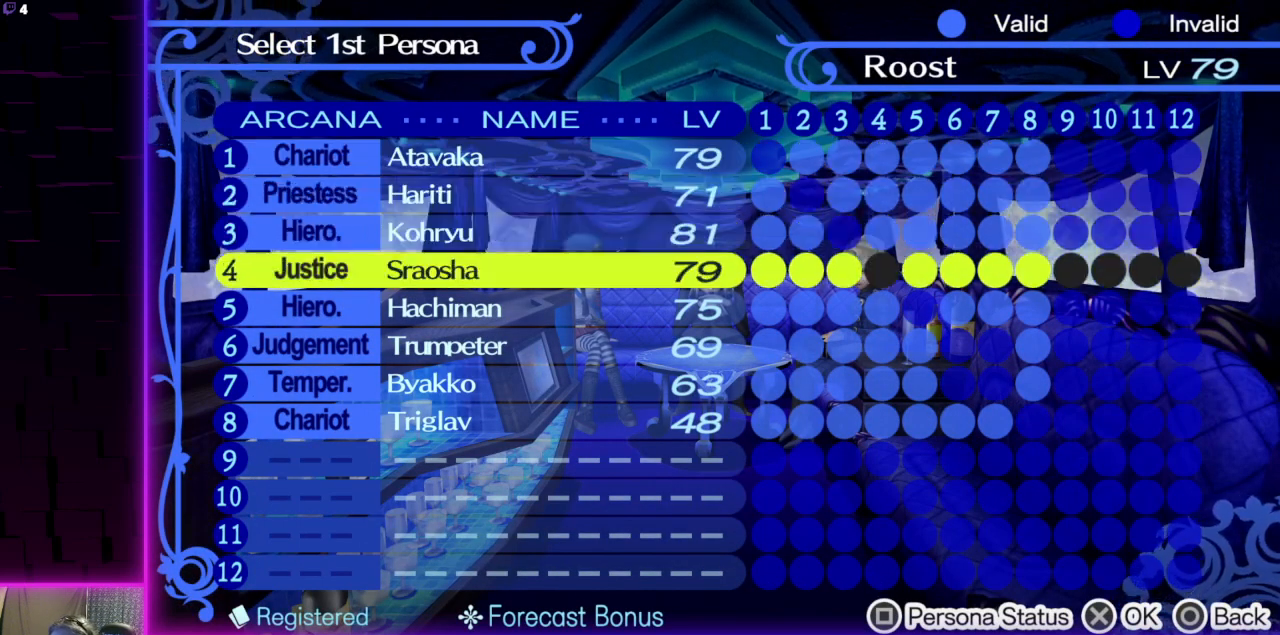
{"buttons": [], "left_stick": "center", "right_stick": "center", "events": [[166, "DPAD_DOWN", "up"], [300, "DPAD_DOWN", "down"], [400, "DPAD_DOWN", "up"]]}
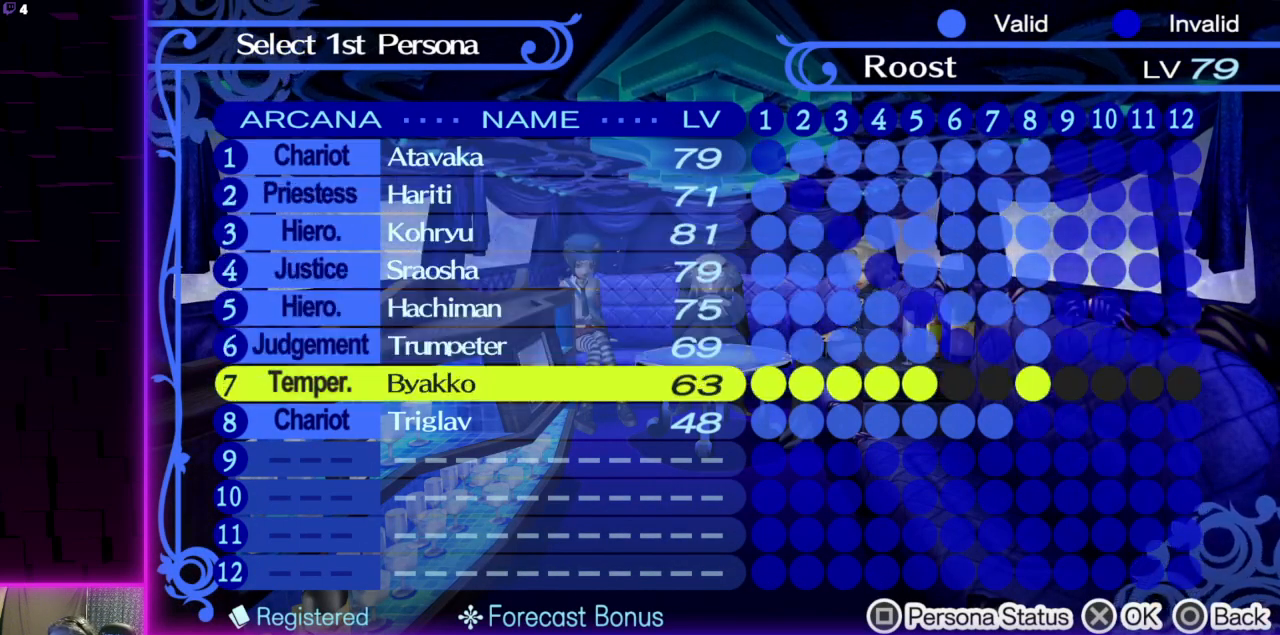
{"buttons": [], "left_stick": "center", "right_stick": "center", "events": [[67, "A", "down"], [200, "A", "up"]]}
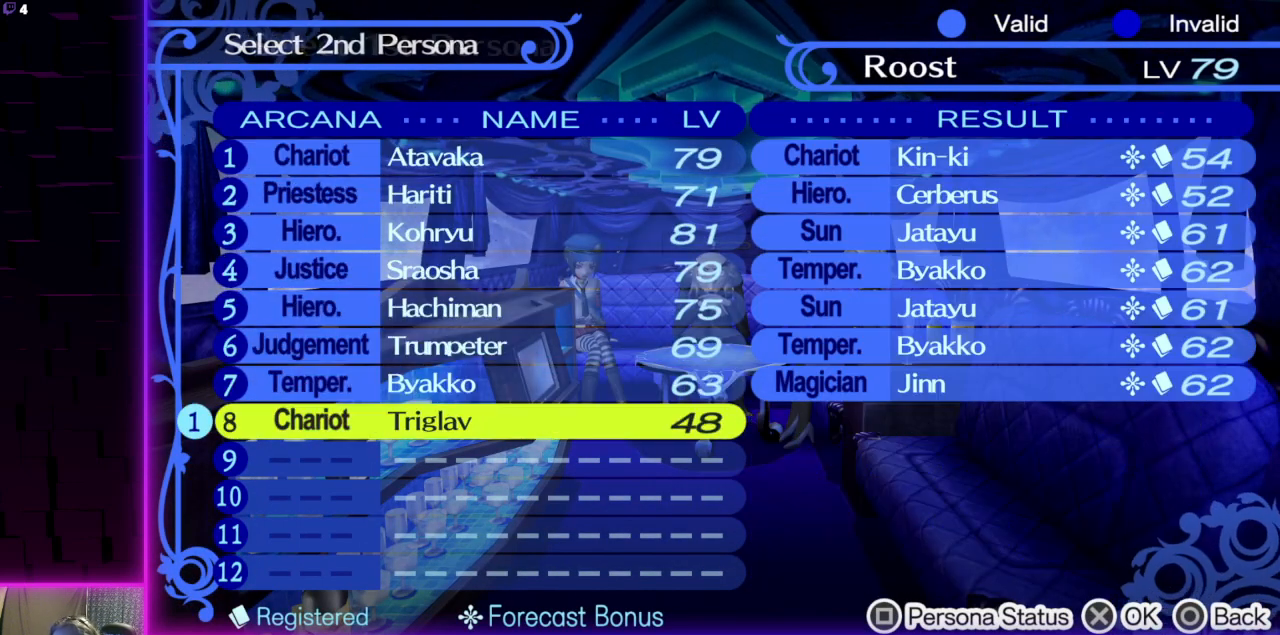
{"buttons": [], "left_stick": "center", "right_stick": "center", "events": []}
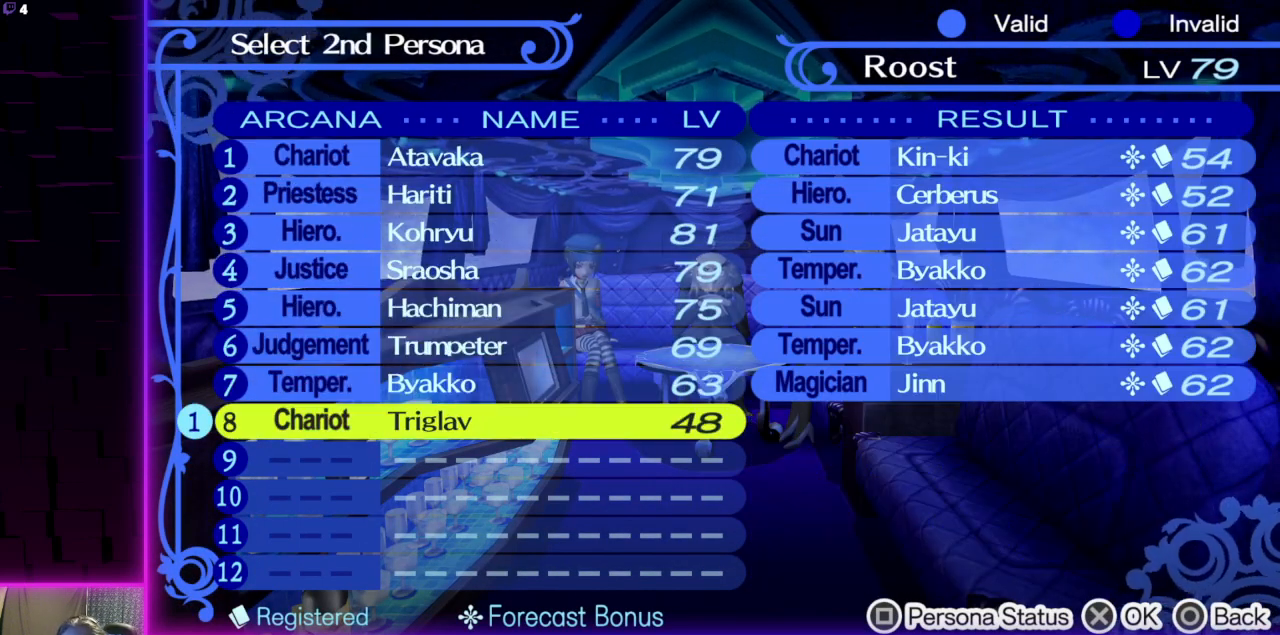
{"buttons": [], "left_stick": "center", "right_stick": "center", "events": []}
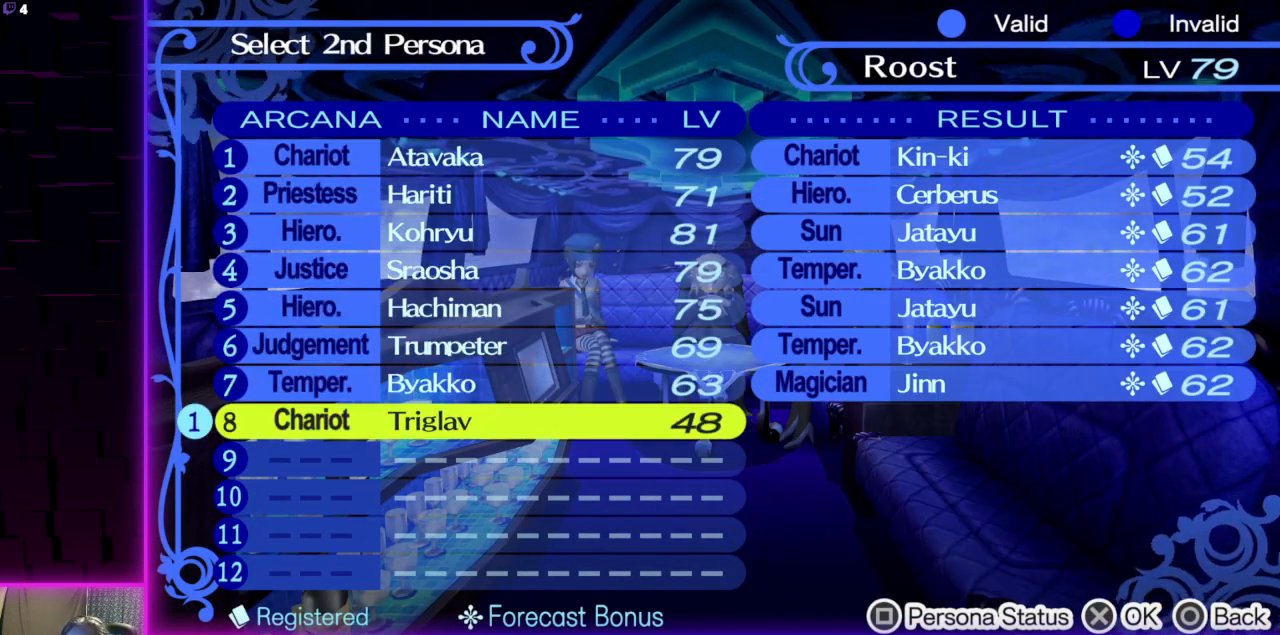
{"buttons": [], "left_stick": "center", "right_stick": "center", "events": []}
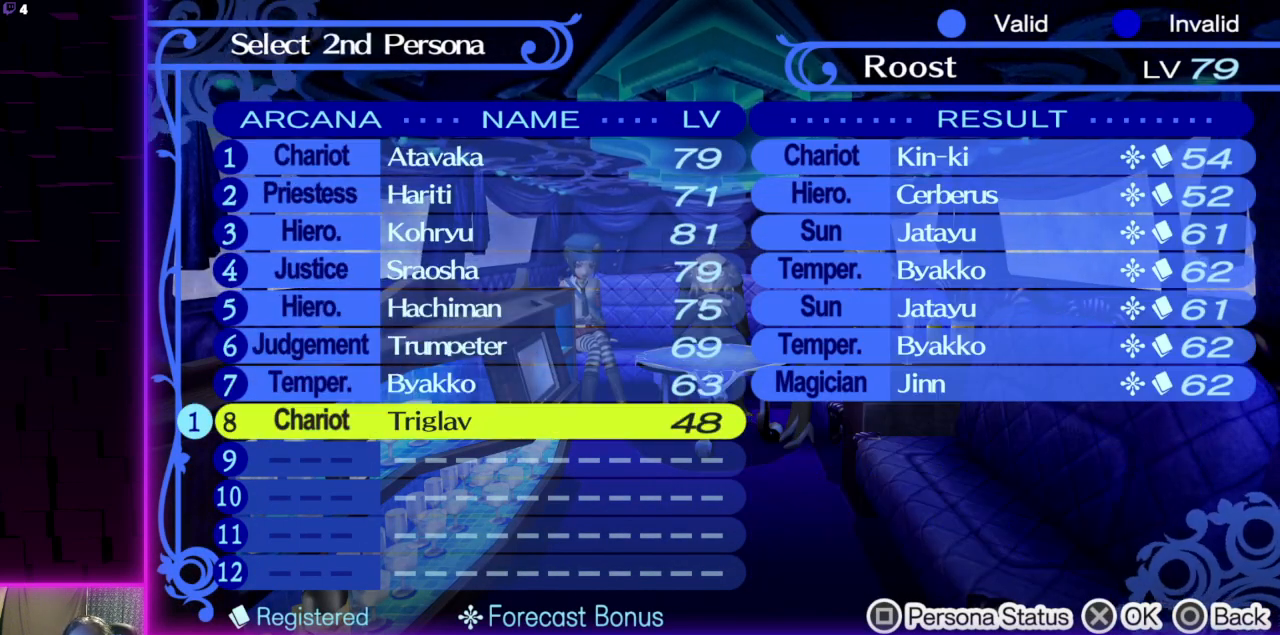
{"buttons": ["B"], "left_stick": "center", "right_stick": "center", "events": [[67, "B", "down"], [200, "B", "up"], [501, "B", "down"]]}
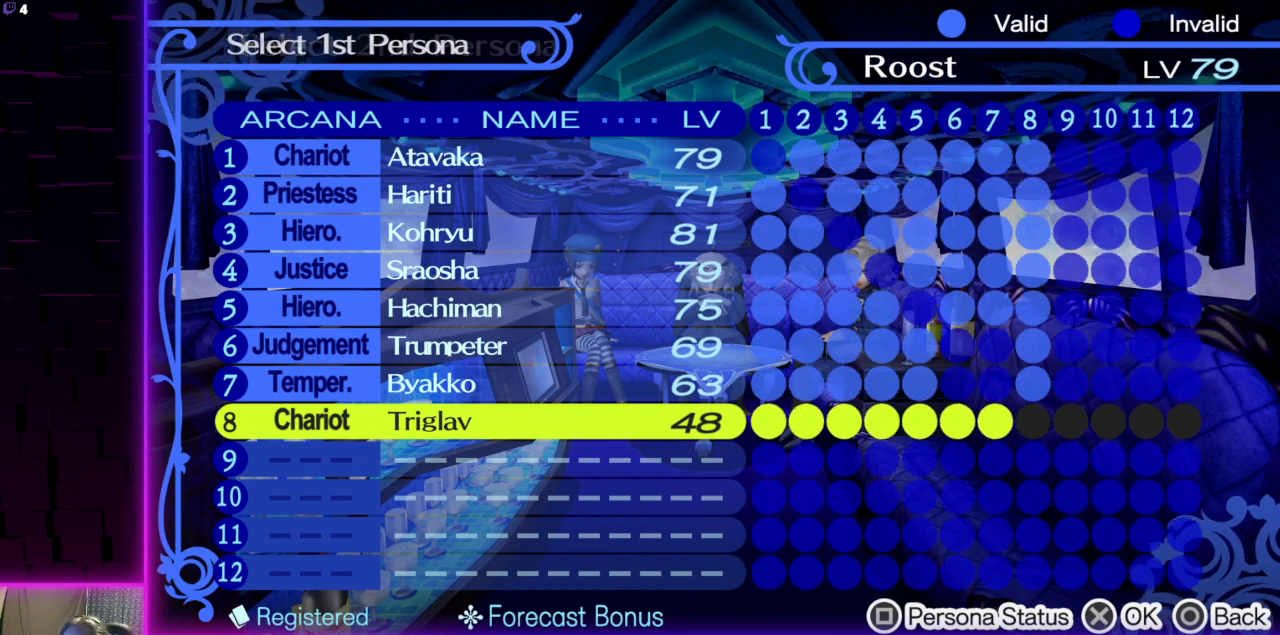
{"buttons": [], "left_stick": "center", "right_stick": "center", "events": [[100, "B", "up"]]}
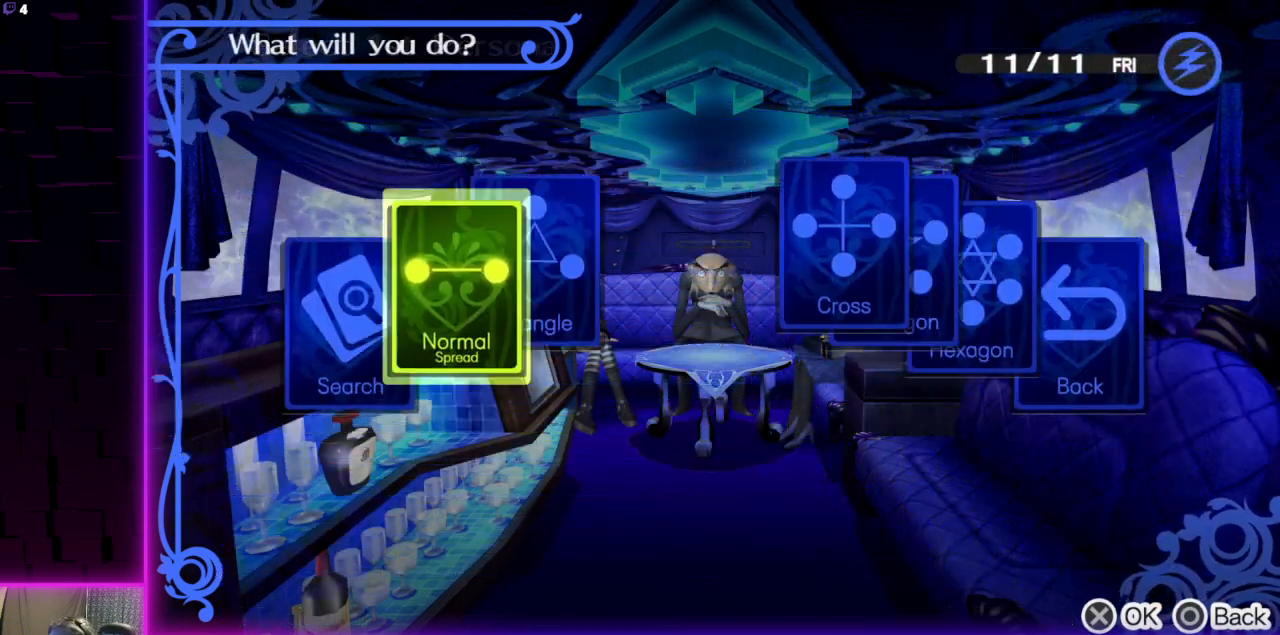
{"buttons": ["DPAD_RIGHT"], "left_stick": "center", "right_stick": "center", "events": [[434, "DPAD_RIGHT", "down"]]}
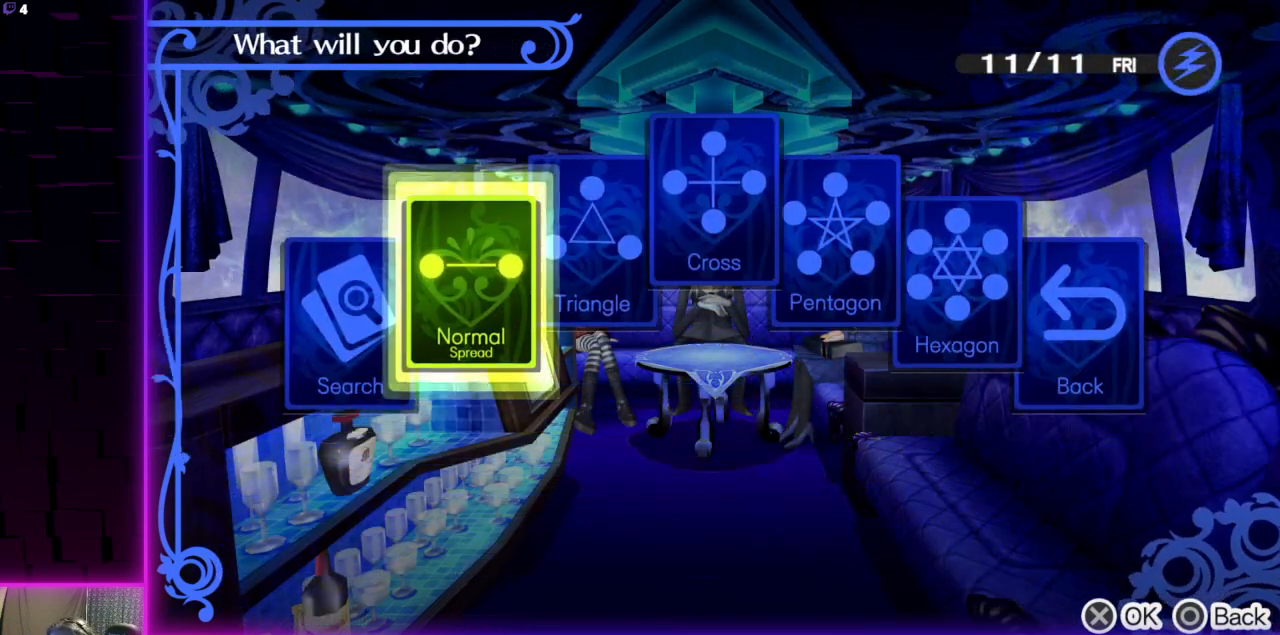
{"buttons": [], "left_stick": "center", "right_stick": "center", "events": [[33, "DPAD_RIGHT", "up"], [100, "DPAD_RIGHT", "down"], [200, "DPAD_RIGHT", "up"], [266, "DPAD_RIGHT", "down"], [367, "A", "down"], [367, "DPAD_RIGHT", "up"], [500, "A", "up"]]}
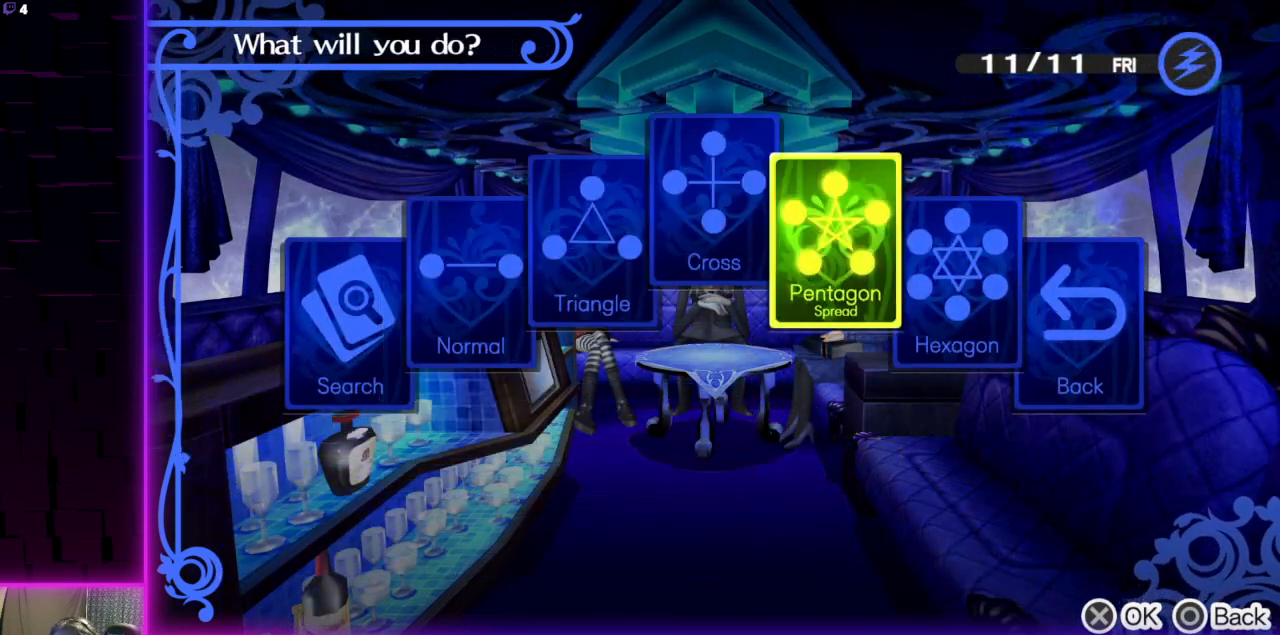
{"buttons": [], "left_stick": "center", "right_stick": "center", "events": []}
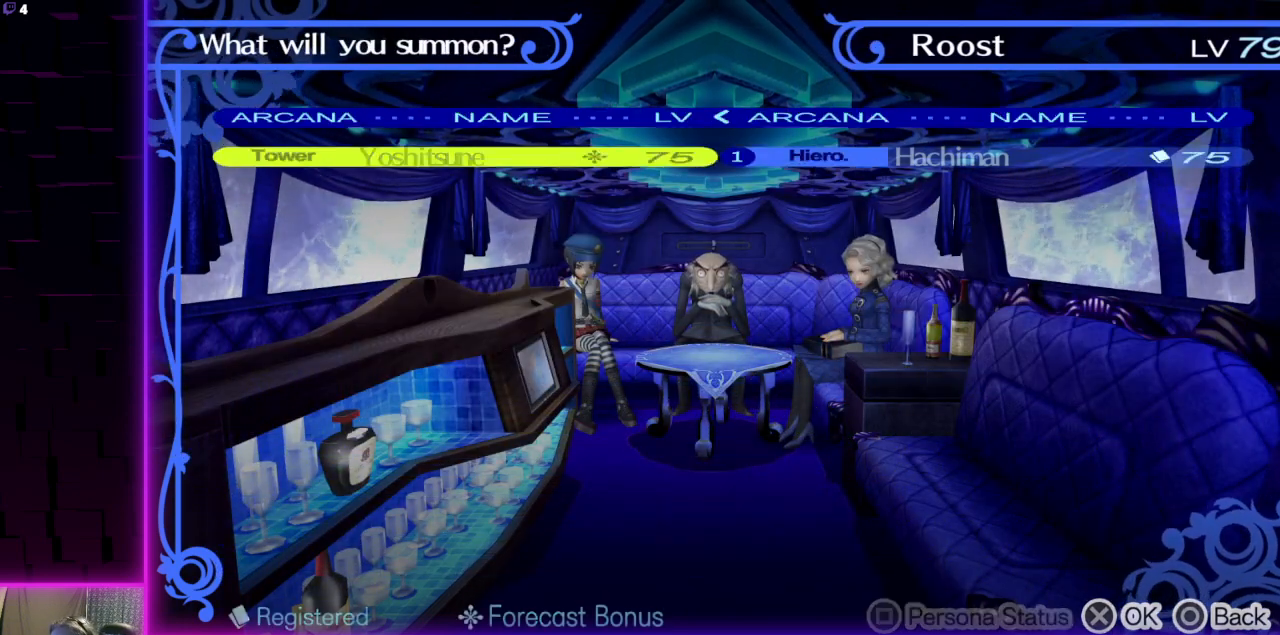
{"buttons": ["DPAD_DOWN"], "left_stick": "center", "right_stick": "center", "events": [[467, "DPAD_DOWN", "down"]]}
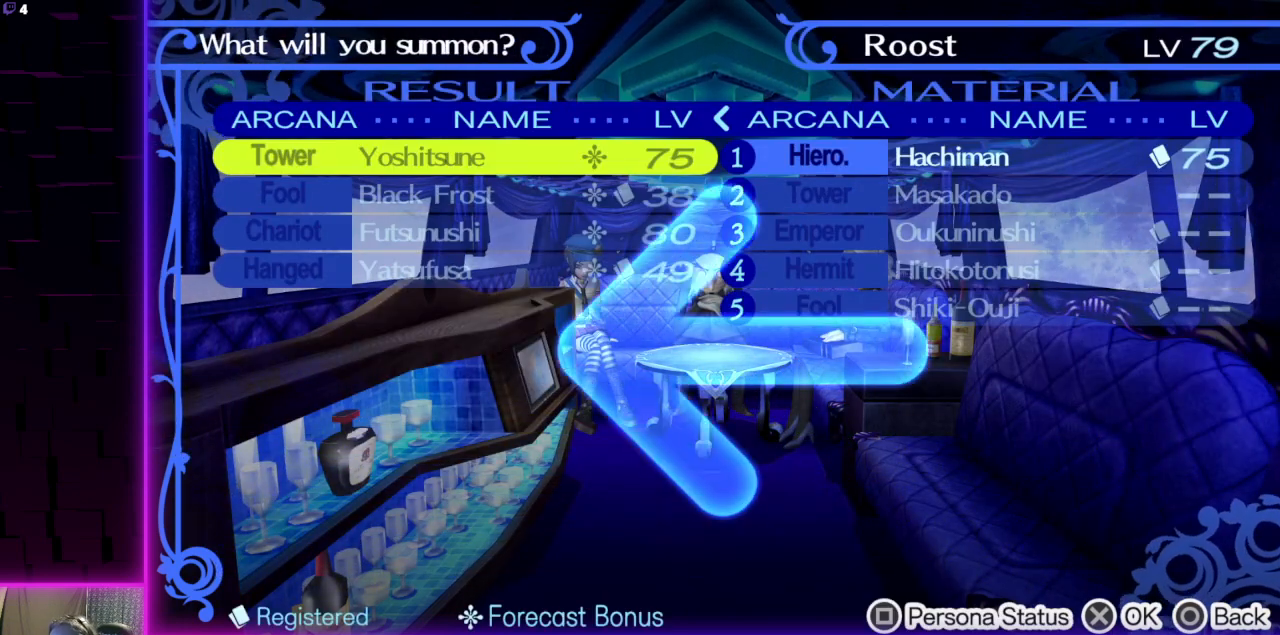
{"buttons": [], "left_stick": "center", "right_stick": "center", "events": [[67, "DPAD_DOWN", "up"], [167, "DPAD_DOWN", "down"], [234, "DPAD_DOWN", "up"]]}